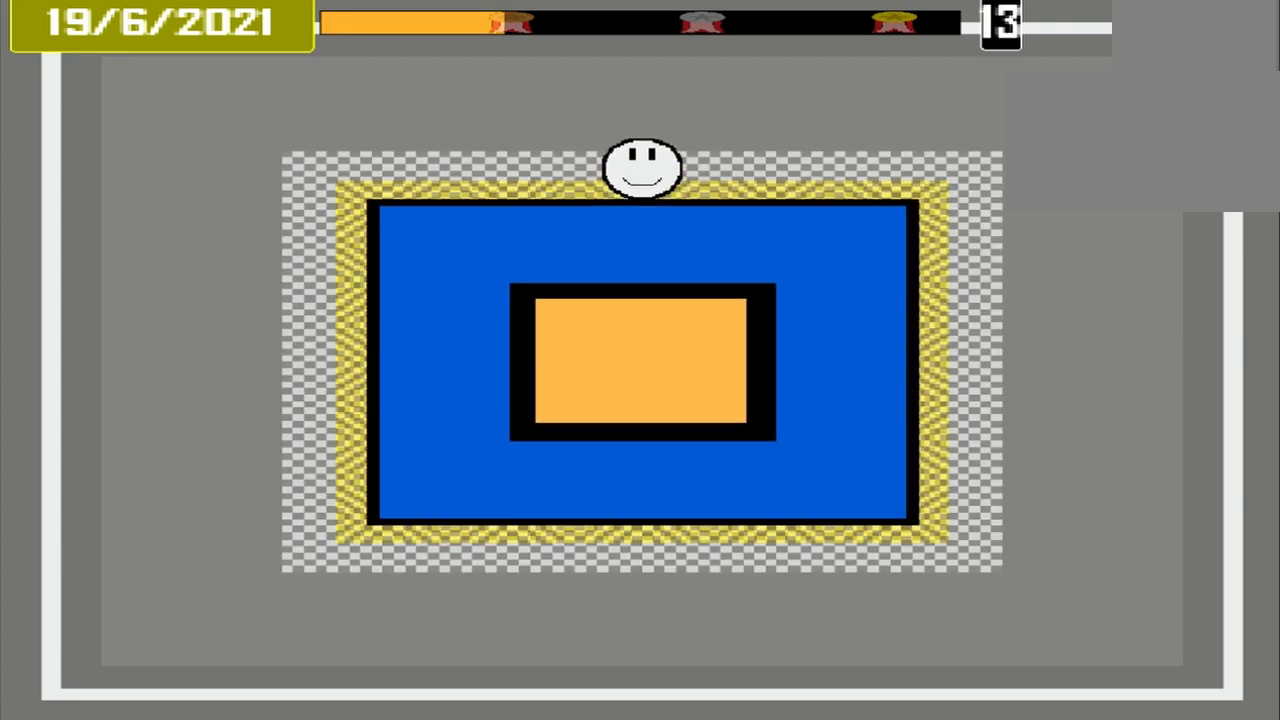
Gameplay with a controller (PlayStation layout); each line is a JSON object with the inputs held at the frame after it. "events" lists button and stick changes between this image and that frame as [ms after this image, input, new state], when the widget could be followed in between. Not read: L2 L3 R2 R3 left_stick right_stick.
{"buttons": [], "events": [[42, "CROSS", "down"], [292, "CROSS", "up"], [333, "L1", "down"], [417, "L1", "up"]]}
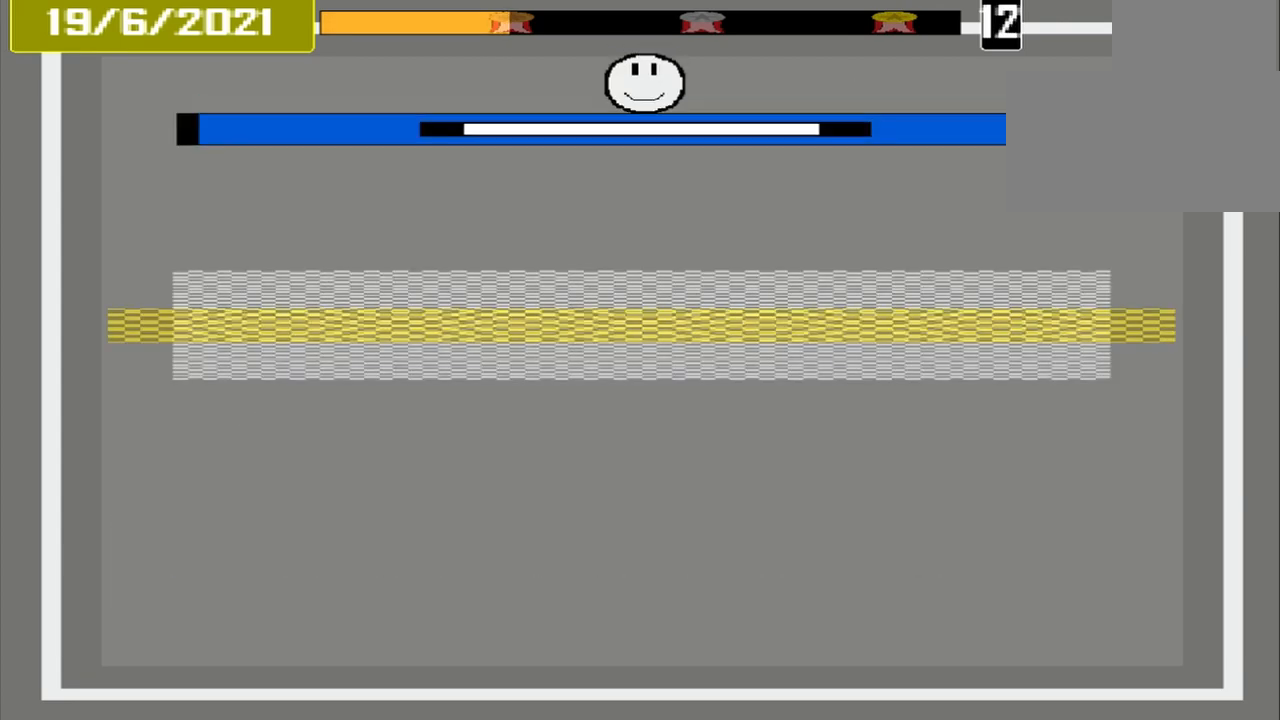
{"buttons": [], "events": []}
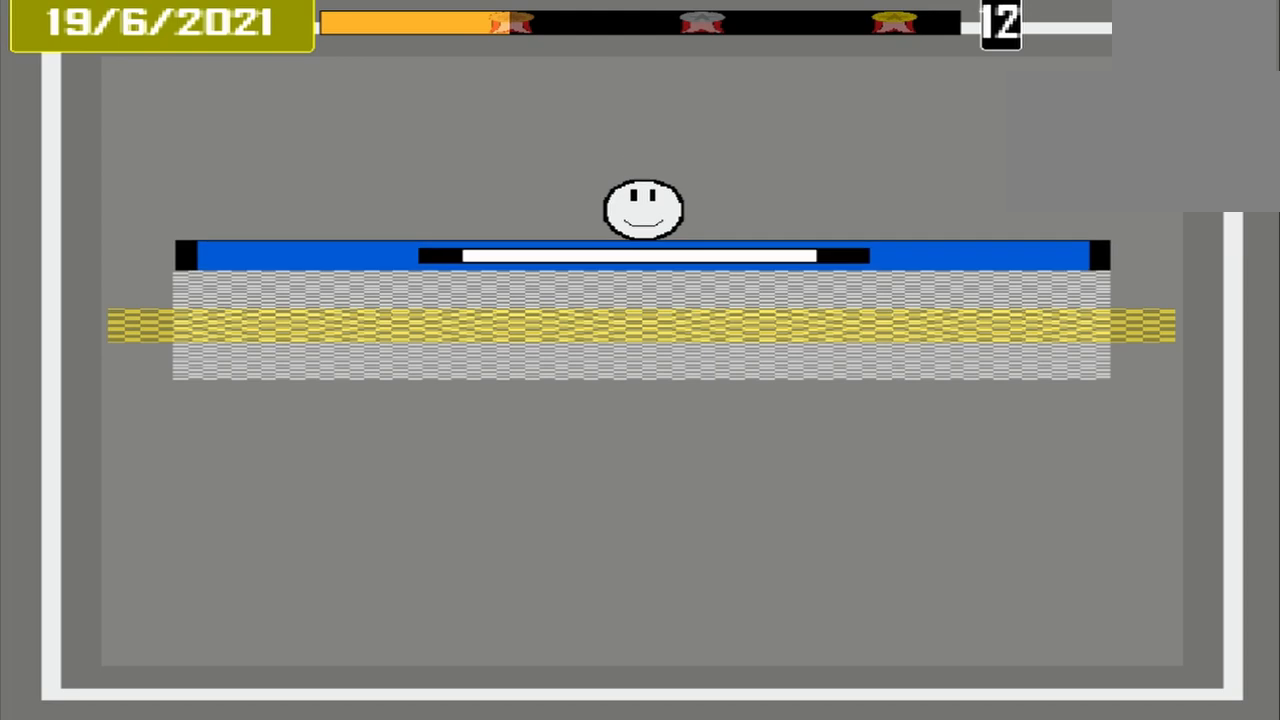
{"buttons": [], "events": [[167, "CROSS", "down"], [375, "CROSS", "up"]]}
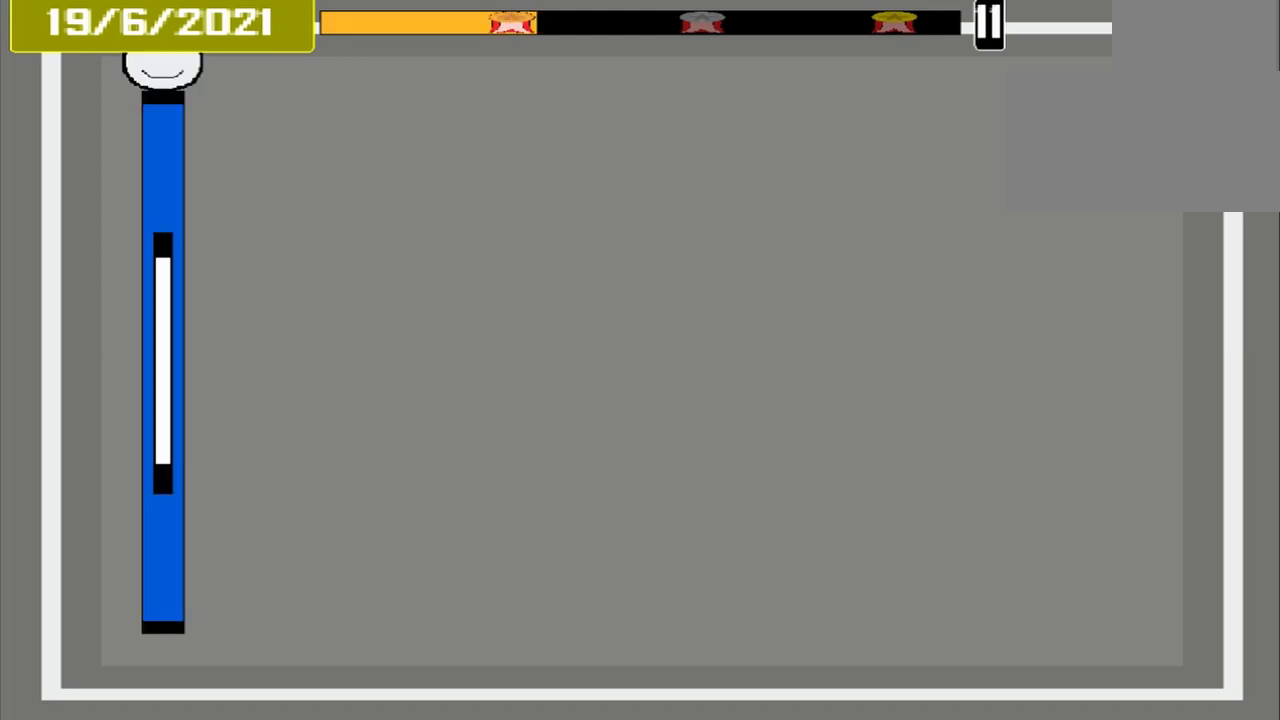
{"buttons": [], "events": []}
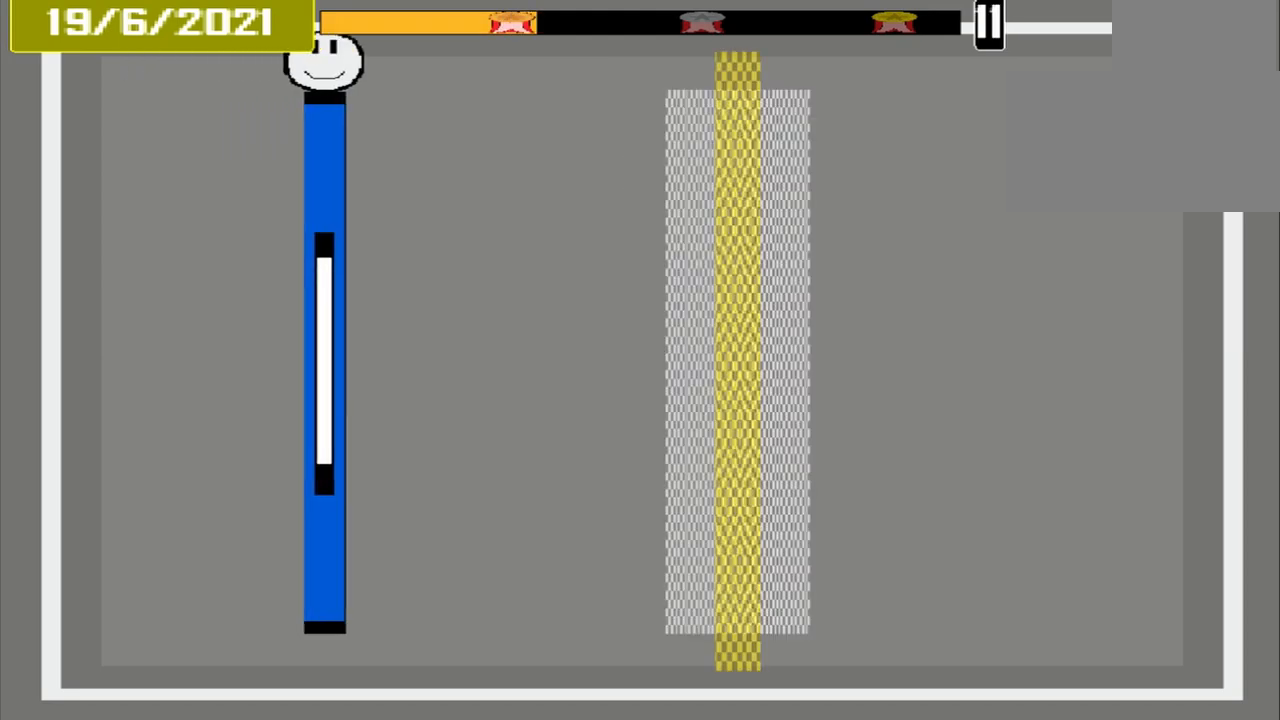
{"buttons": [], "events": []}
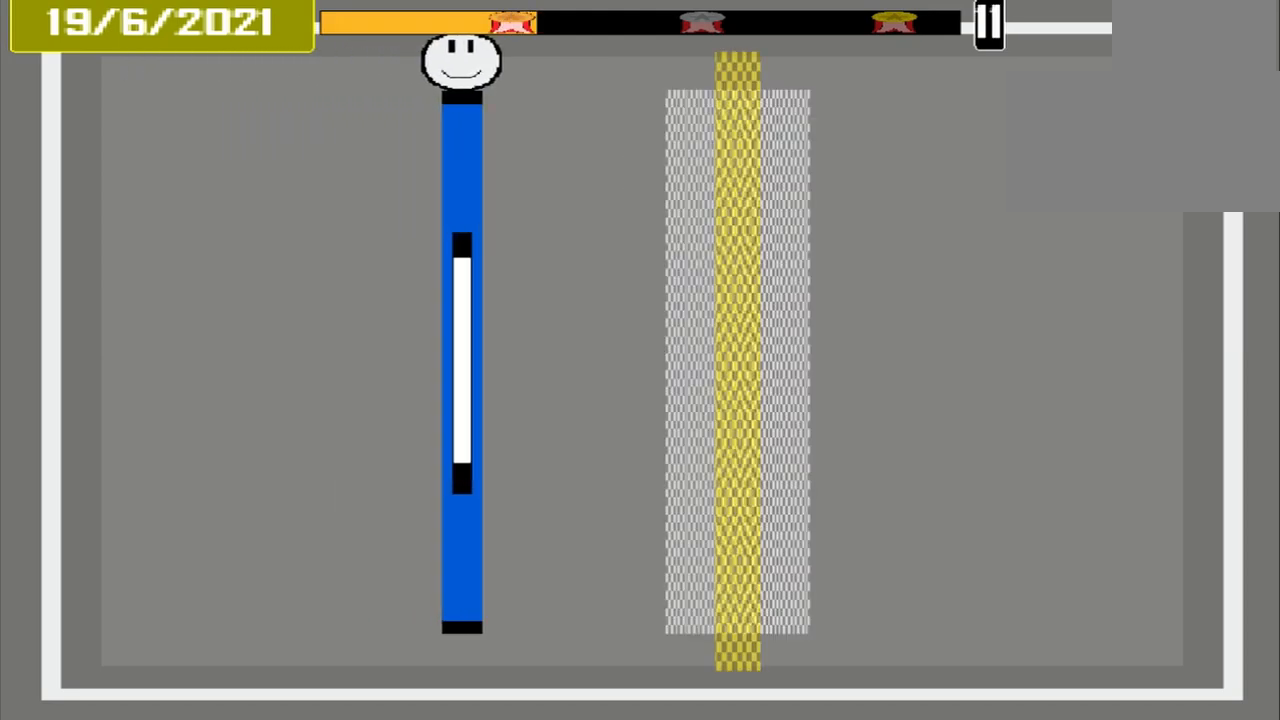
{"buttons": [], "events": []}
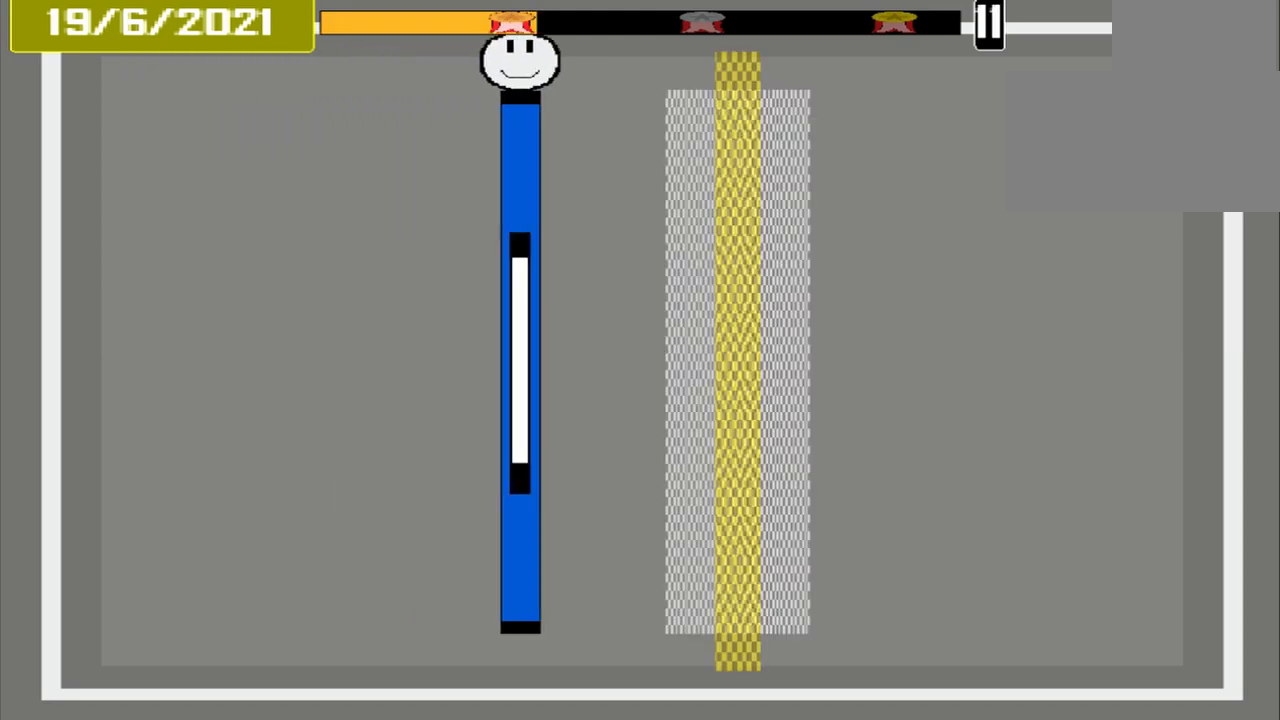
{"buttons": [], "events": []}
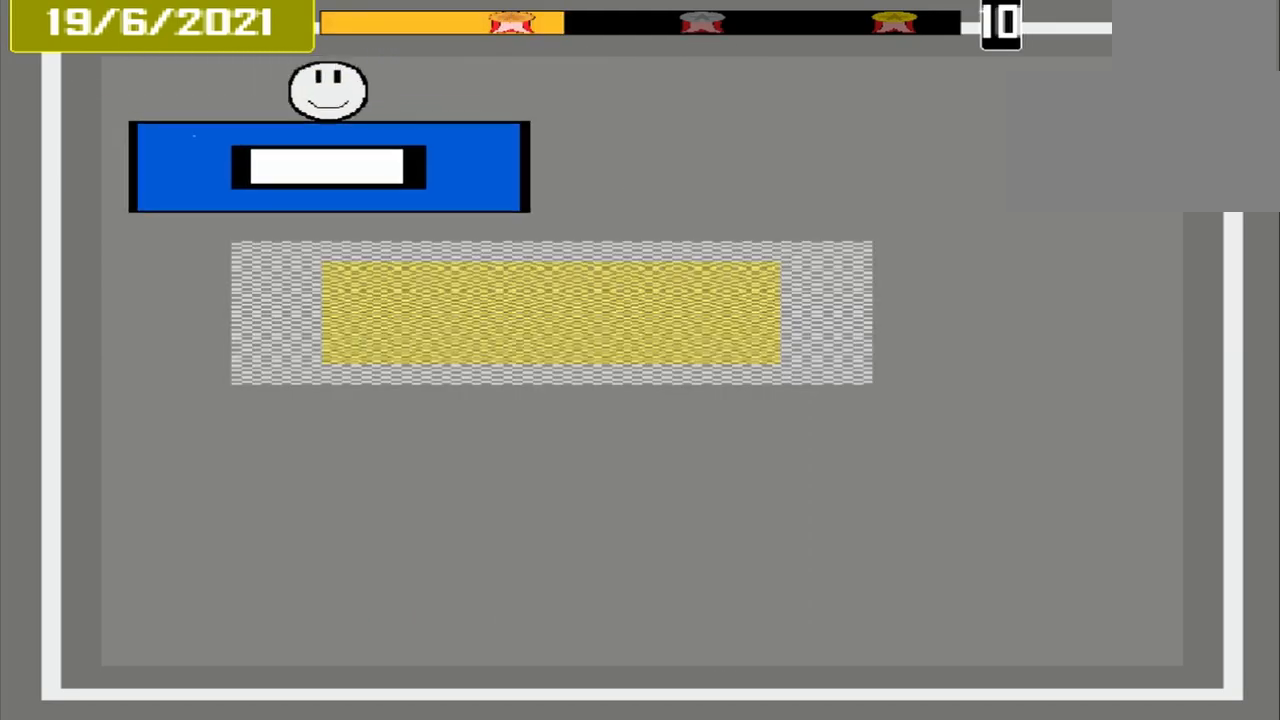
{"buttons": [], "events": []}
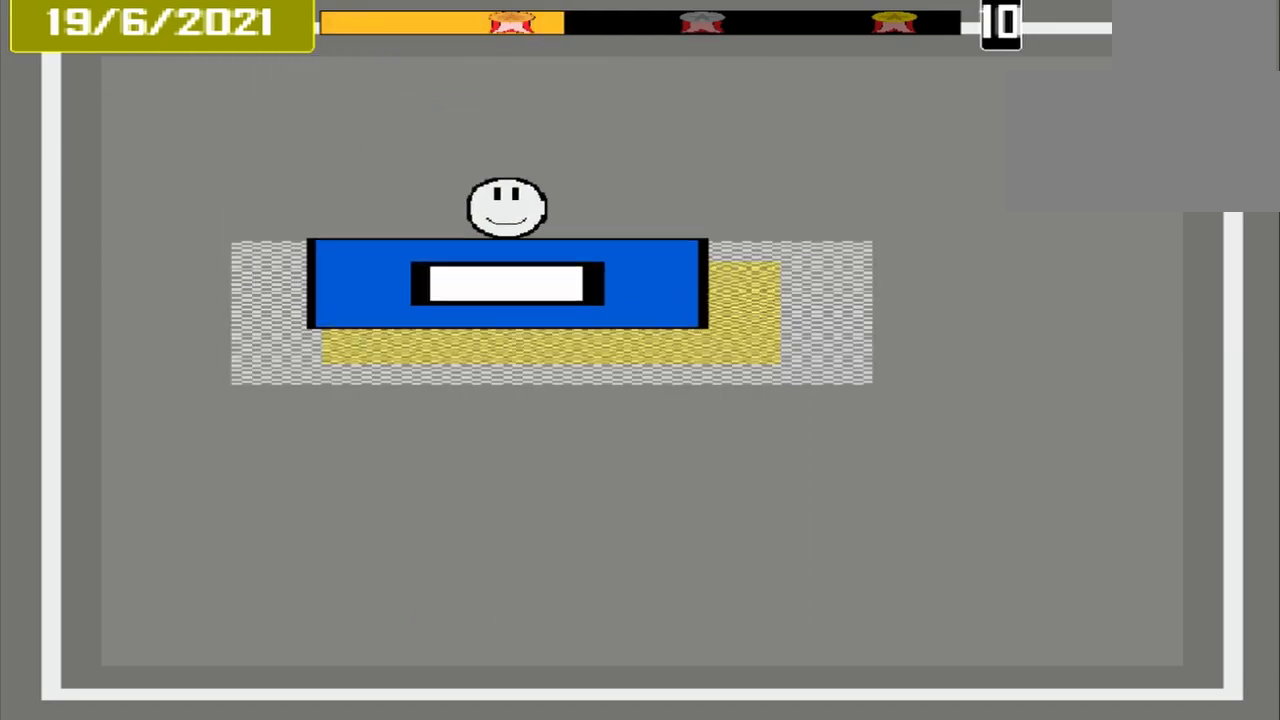
{"buttons": ["L1"], "events": [[125, "CROSS", "down"], [292, "CROSS", "up"], [292, "L1", "down"]]}
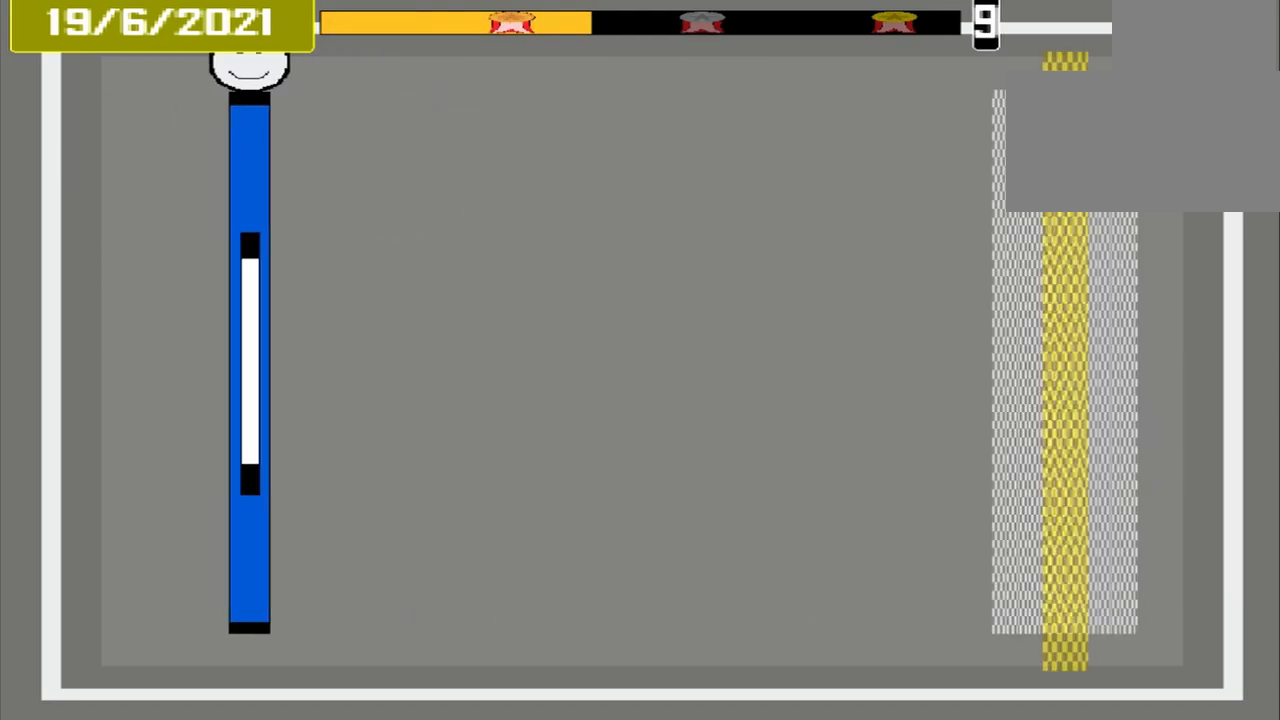
{"buttons": ["L1"], "events": []}
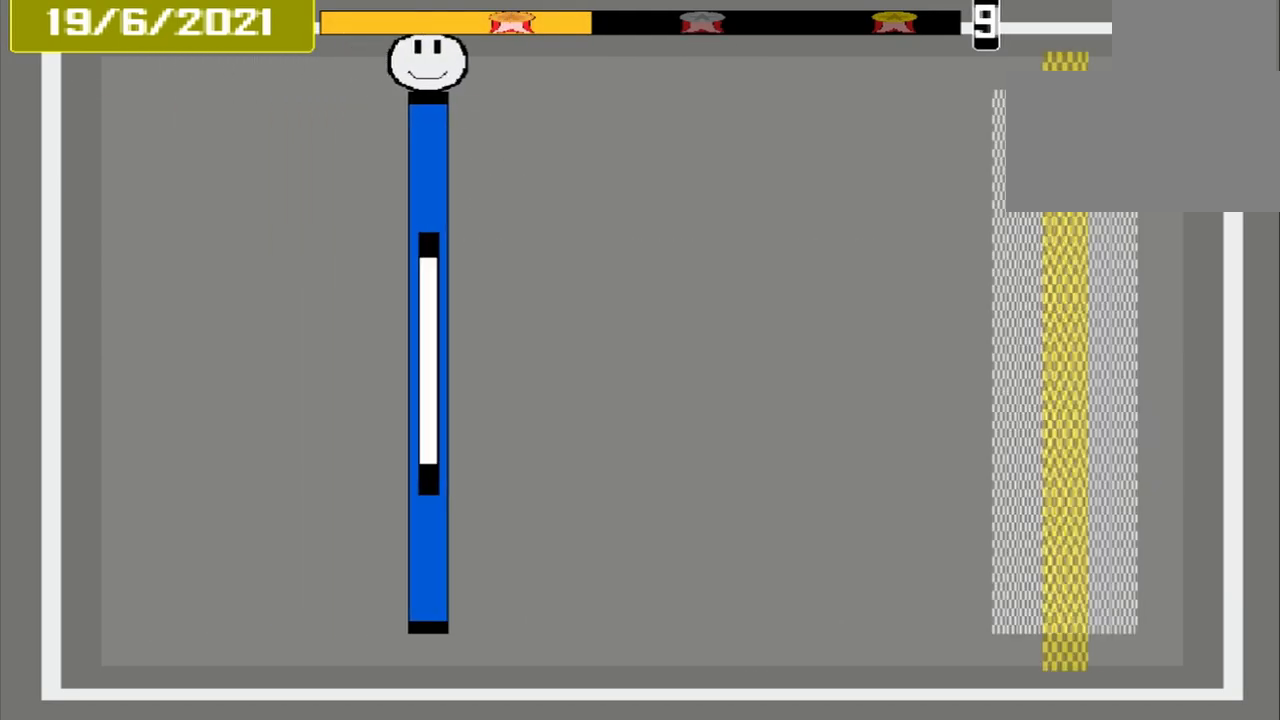
{"buttons": ["L1"], "events": []}
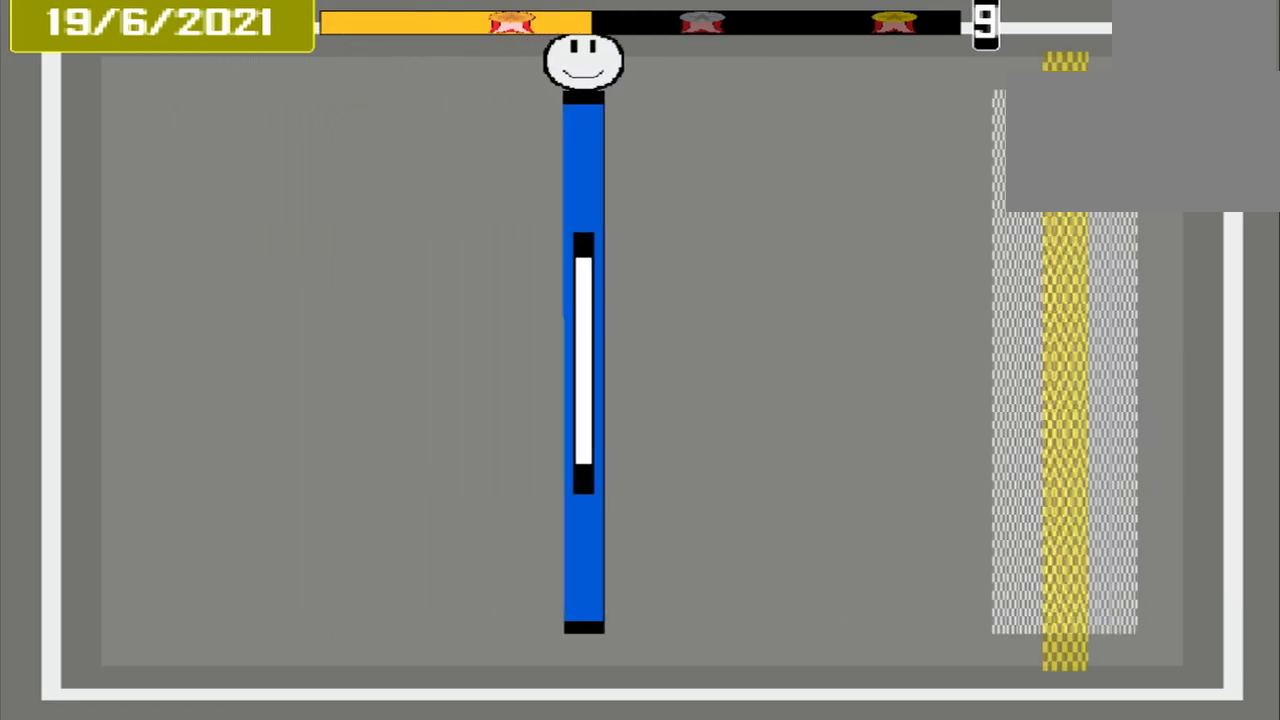
{"buttons": ["L1"], "events": []}
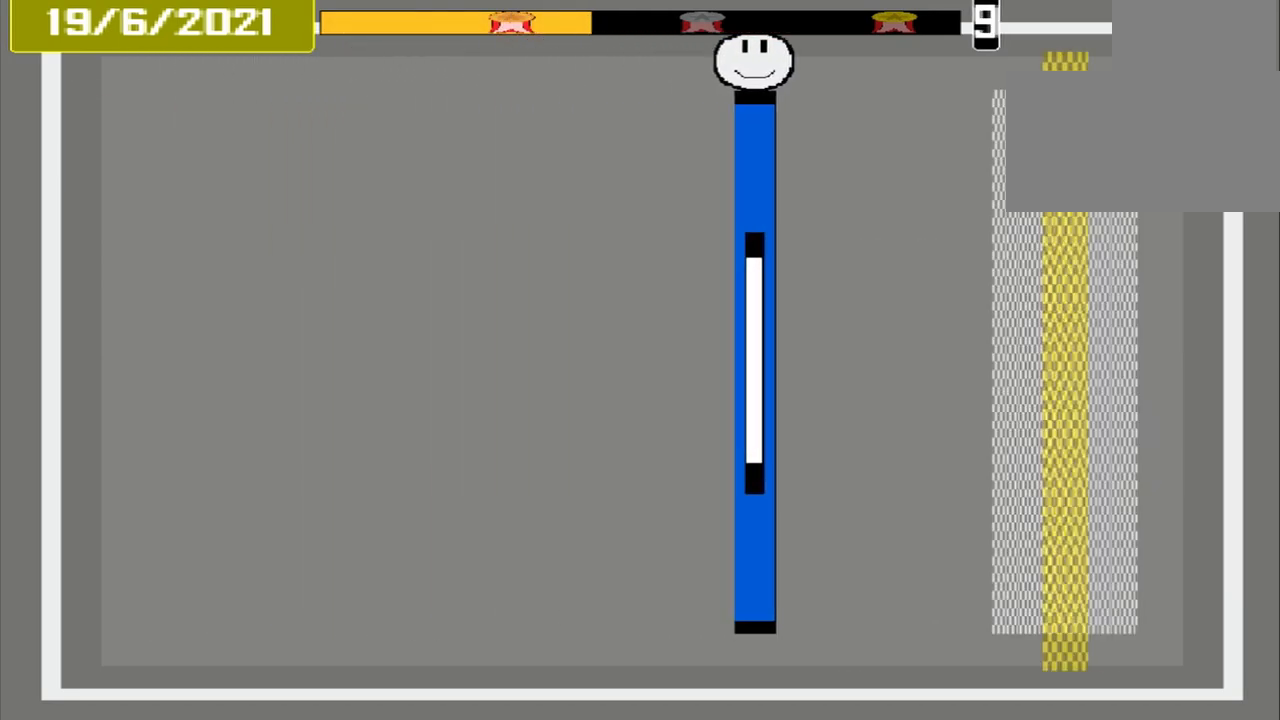
{"buttons": ["L1"], "events": []}
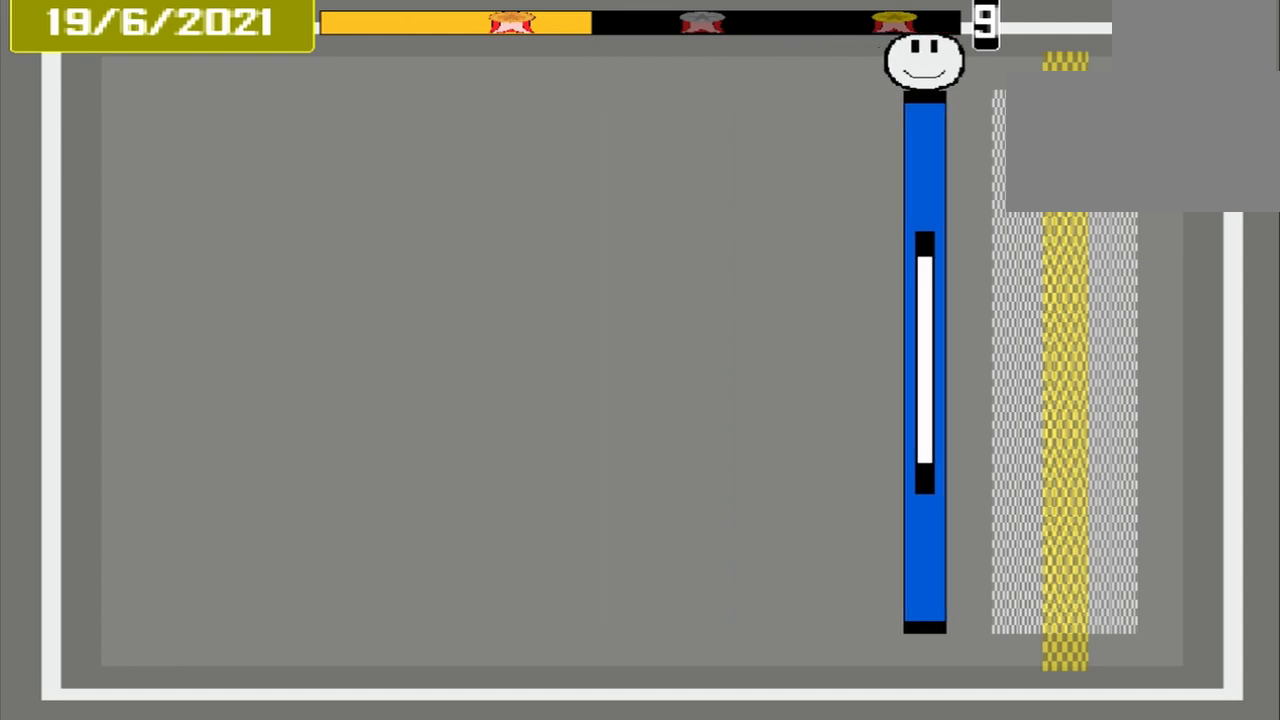
{"buttons": [], "events": [[417, "L1", "up"]]}